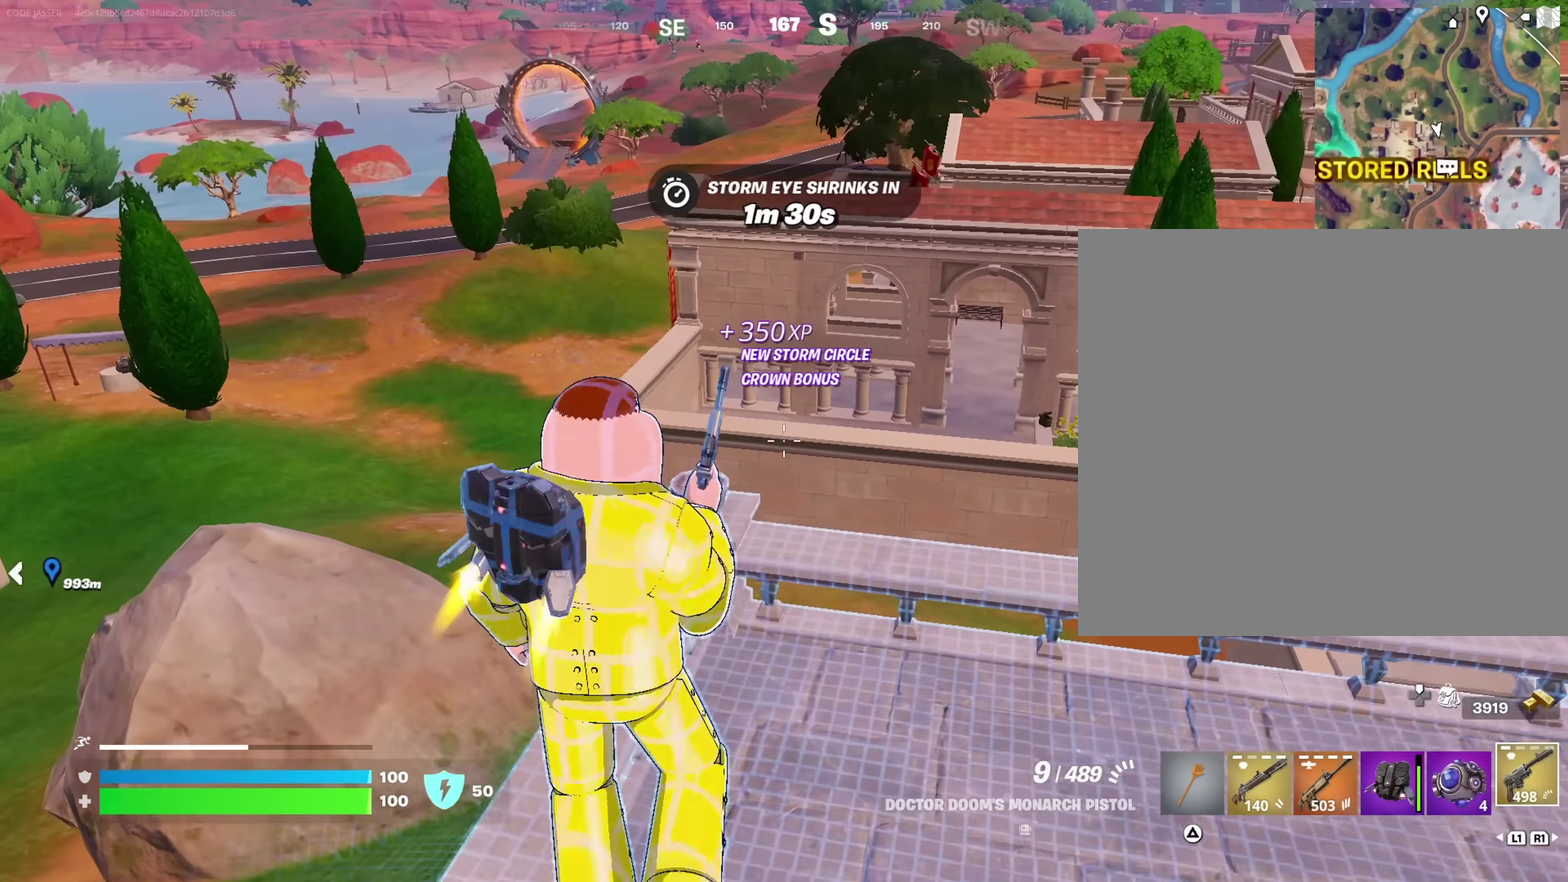
Gameplay with a controller (PlayStation layout); each line is a JSON object with the inputs held at the frame after it (dt_ms = milliseconds from this image to that frame). "events" lists button and stick changes between this image and that frame as [ms after this image, input, new state], when the widget could be followed in between. This document gives stick clicks only as held states, not as events.
{"dt_ms": 283, "buttons": [], "left_stick": "up-right", "right_stick": "center", "events": [[150, "left_stick", "up-right"]]}
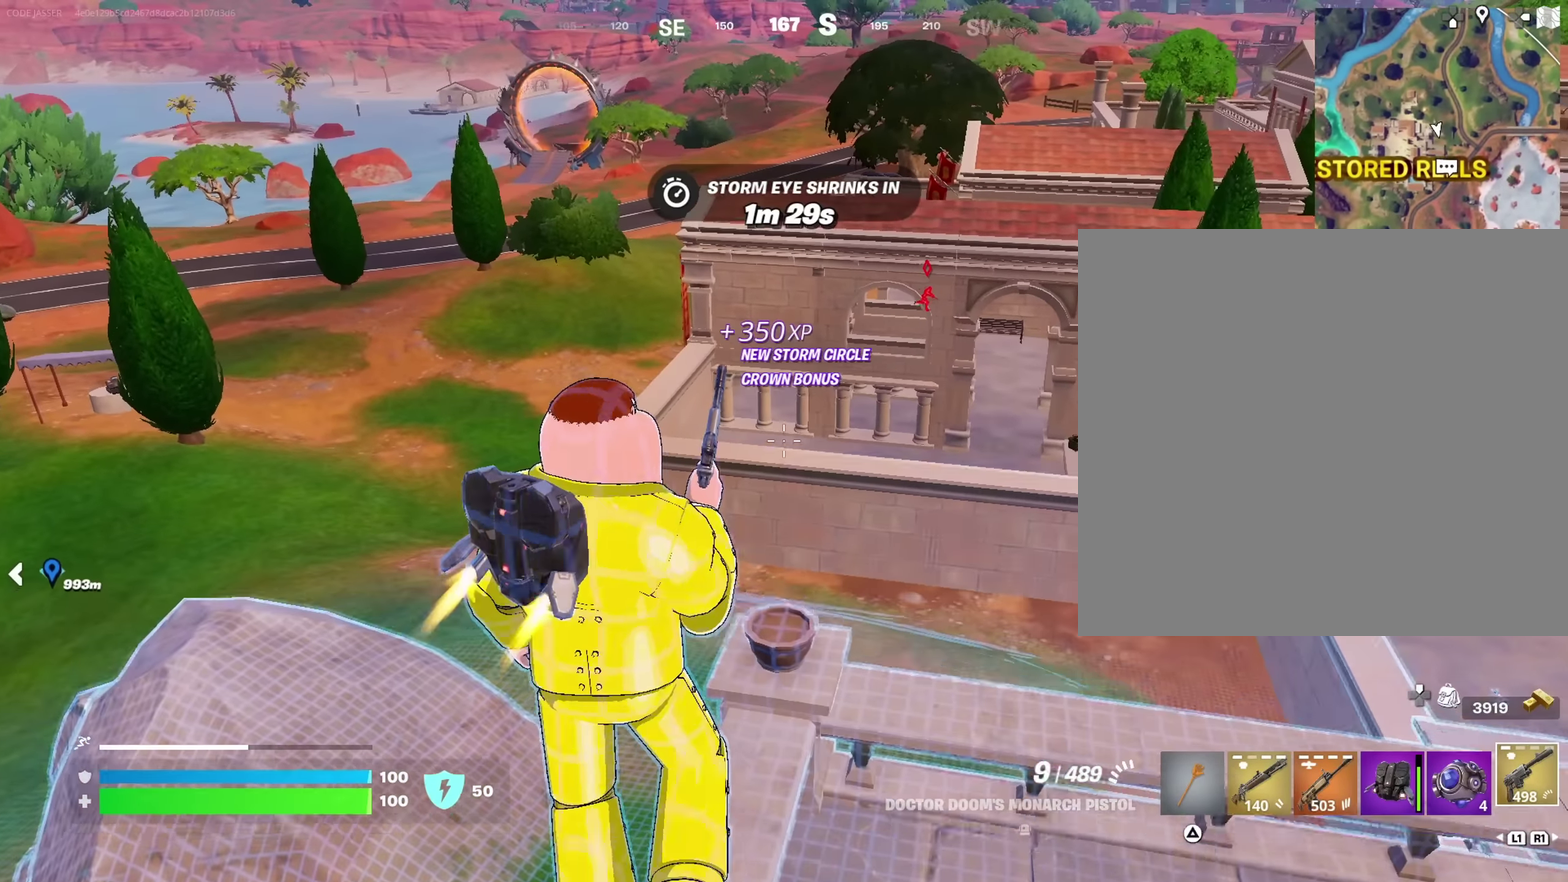
{"dt_ms": 717, "buttons": [], "left_stick": "up-right", "right_stick": "center"}
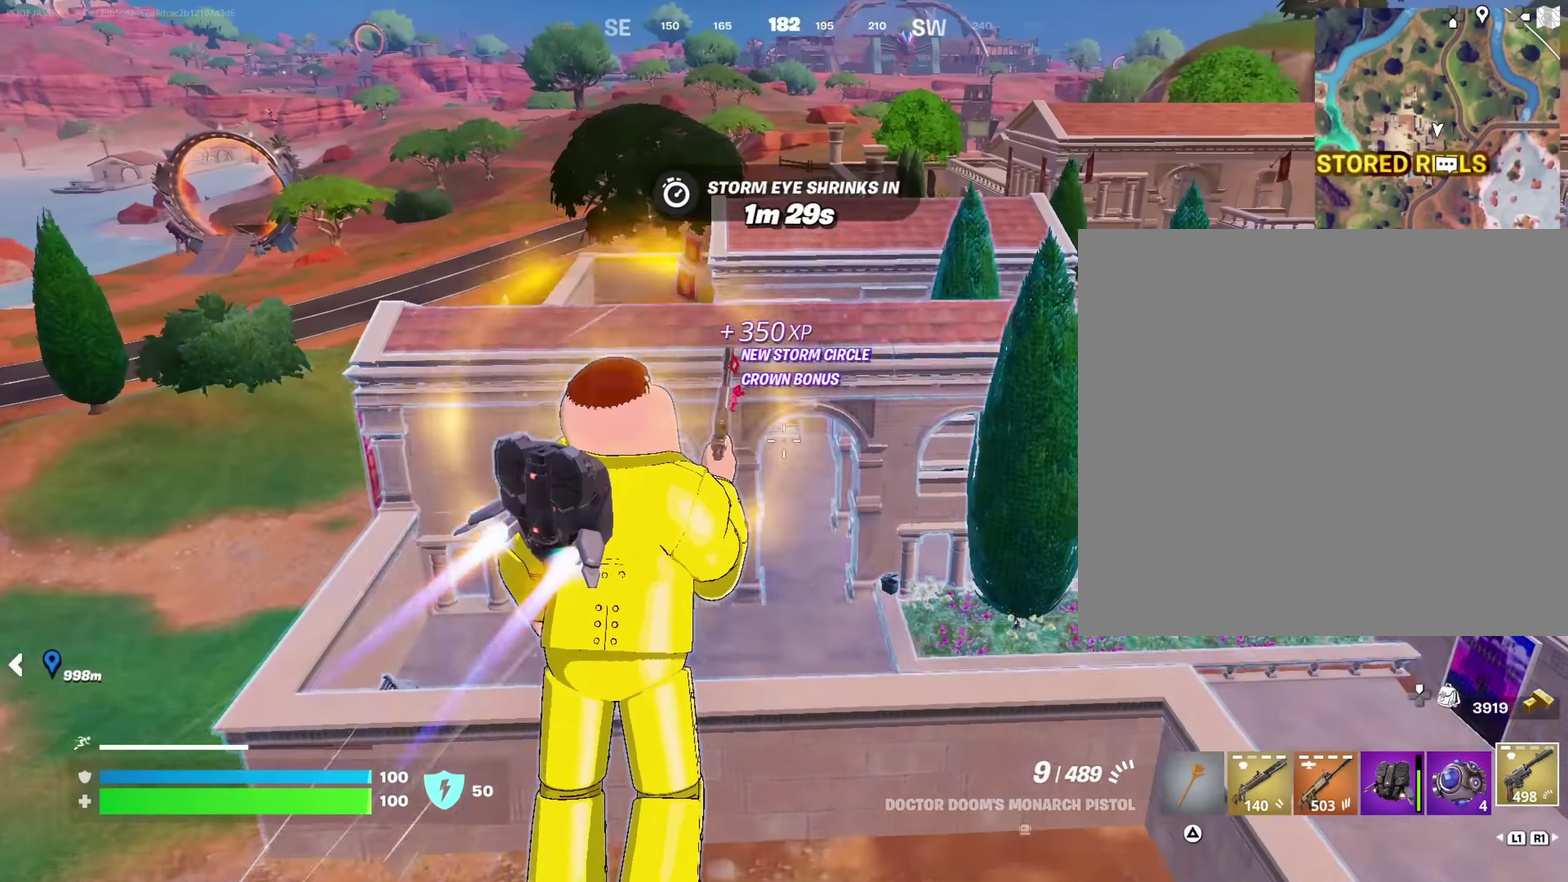
{"dt_ms": 283, "buttons": [], "left_stick": "up", "right_stick": "center", "events": [[16, "left_stick", "up"]]}
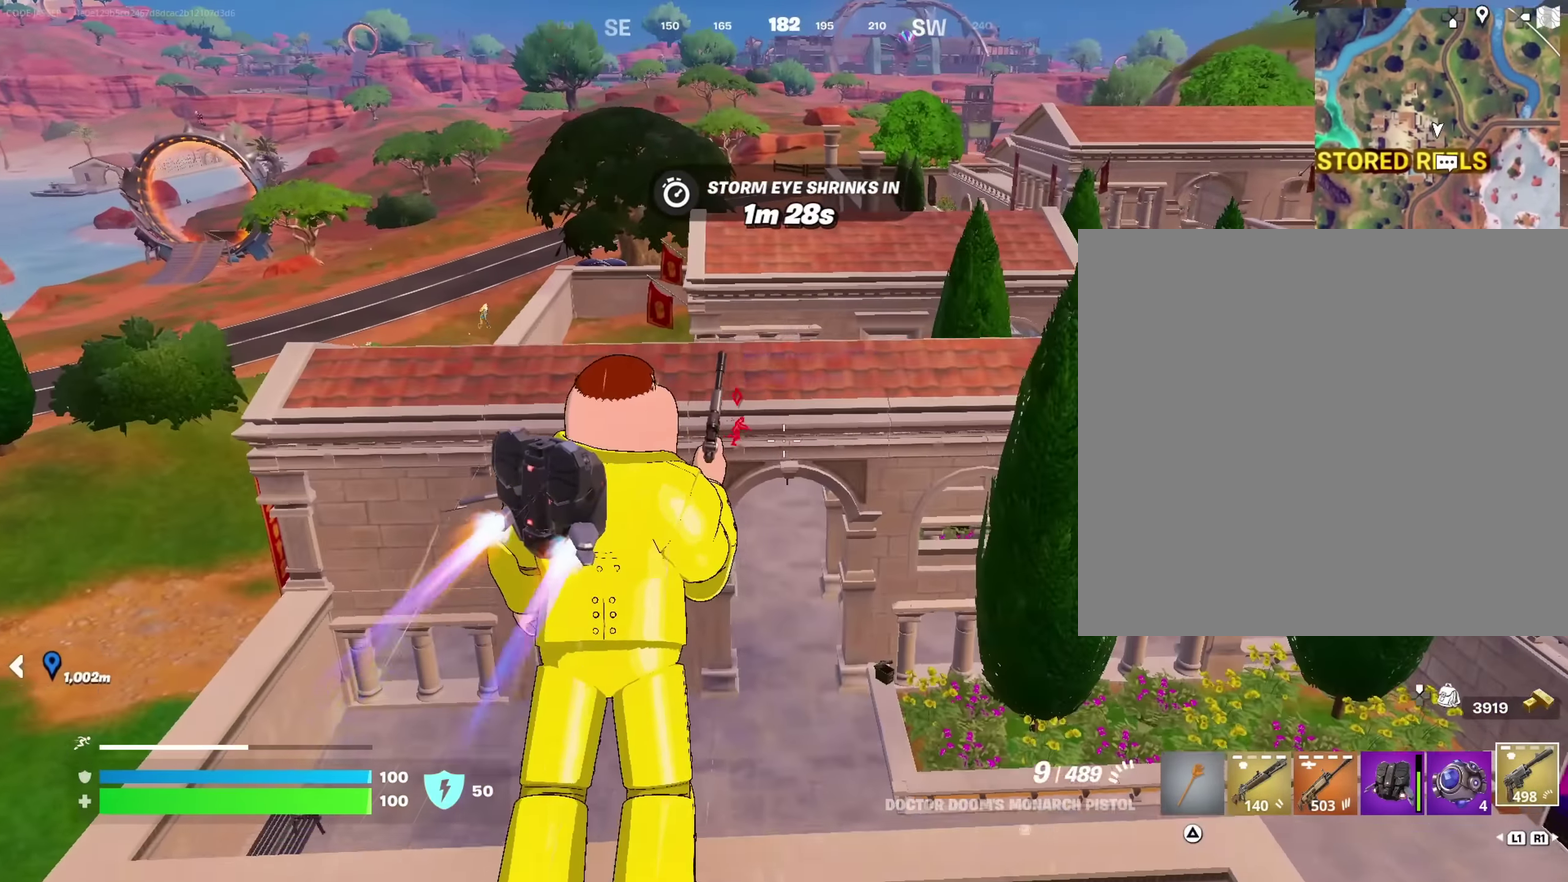
{"dt_ms": 617, "buttons": [], "left_stick": "up-right", "right_stick": "center"}
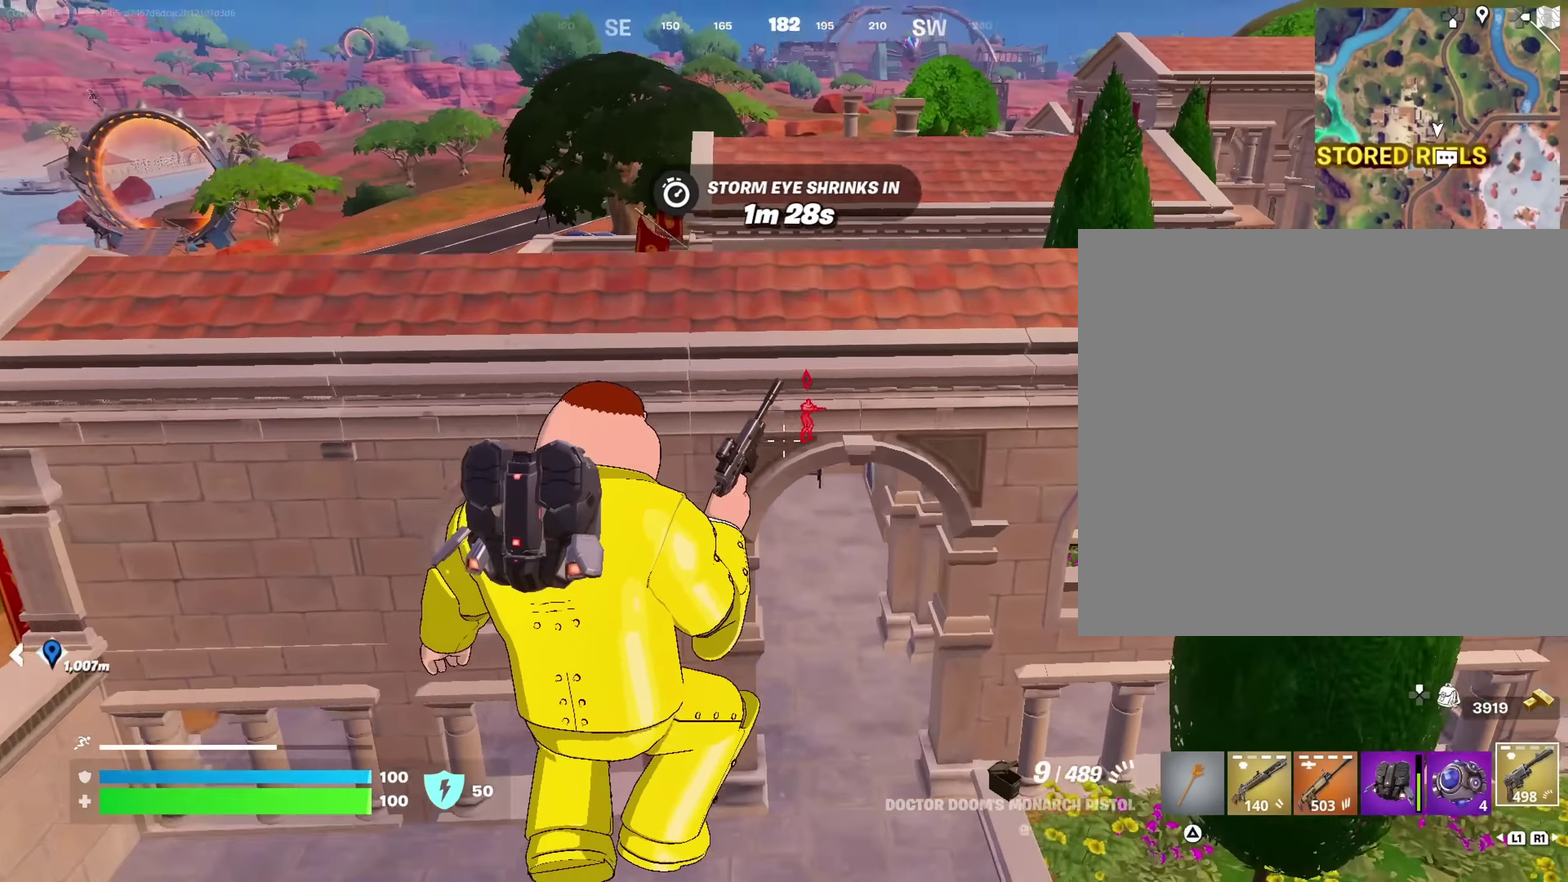
{"dt_ms": 383, "buttons": [], "left_stick": "up-right", "right_stick": "center", "events": [[333, "right_stick", "up"], [383, "right_stick", "center"]]}
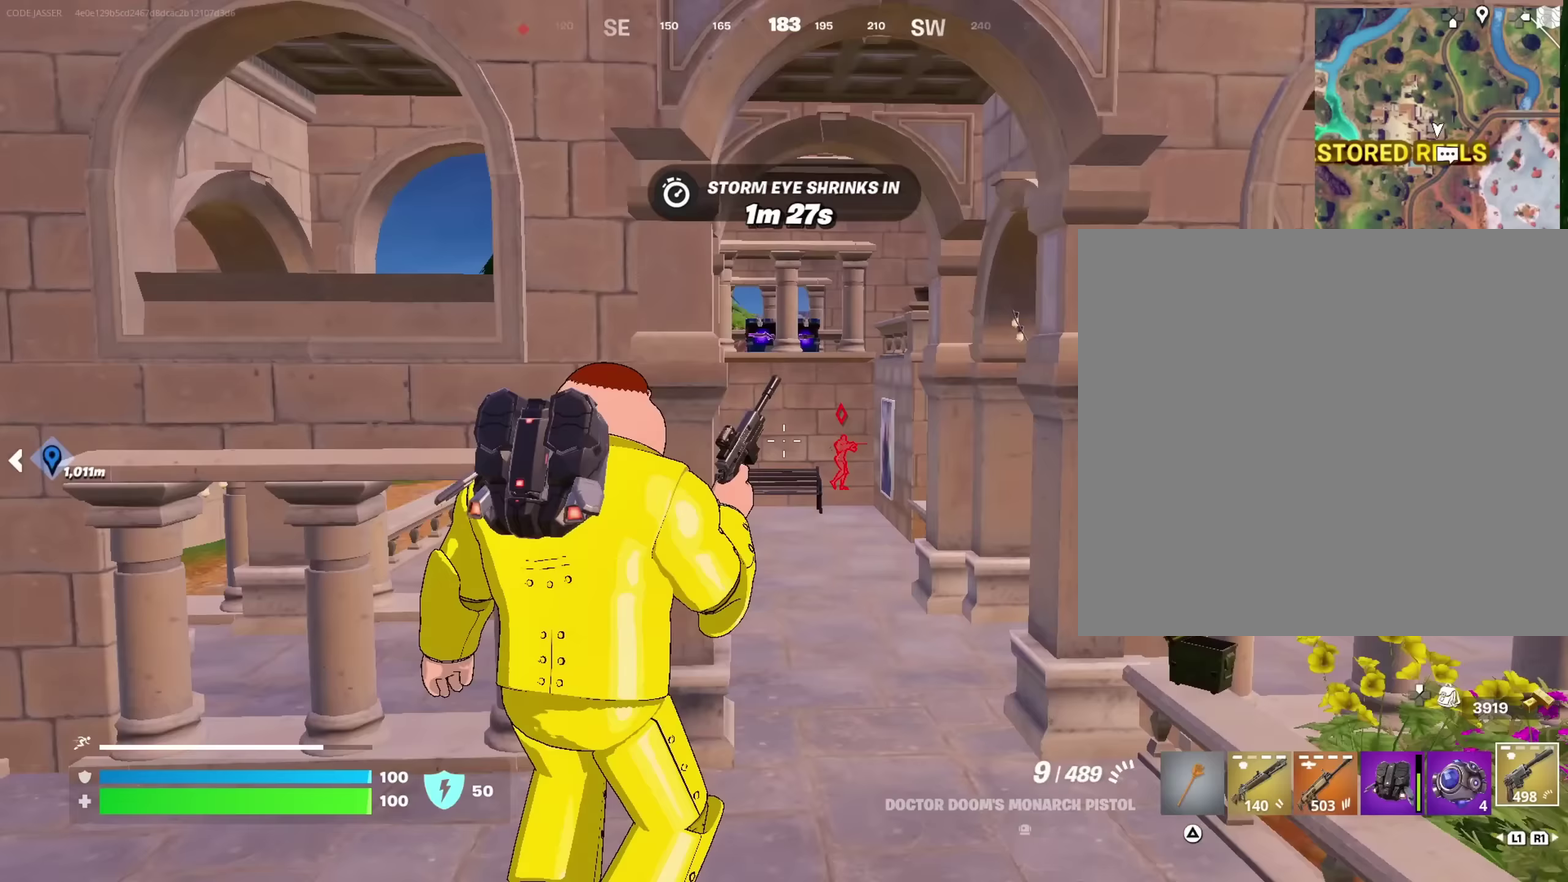
{"dt_ms": 617, "buttons": [], "left_stick": "up", "right_stick": "right"}
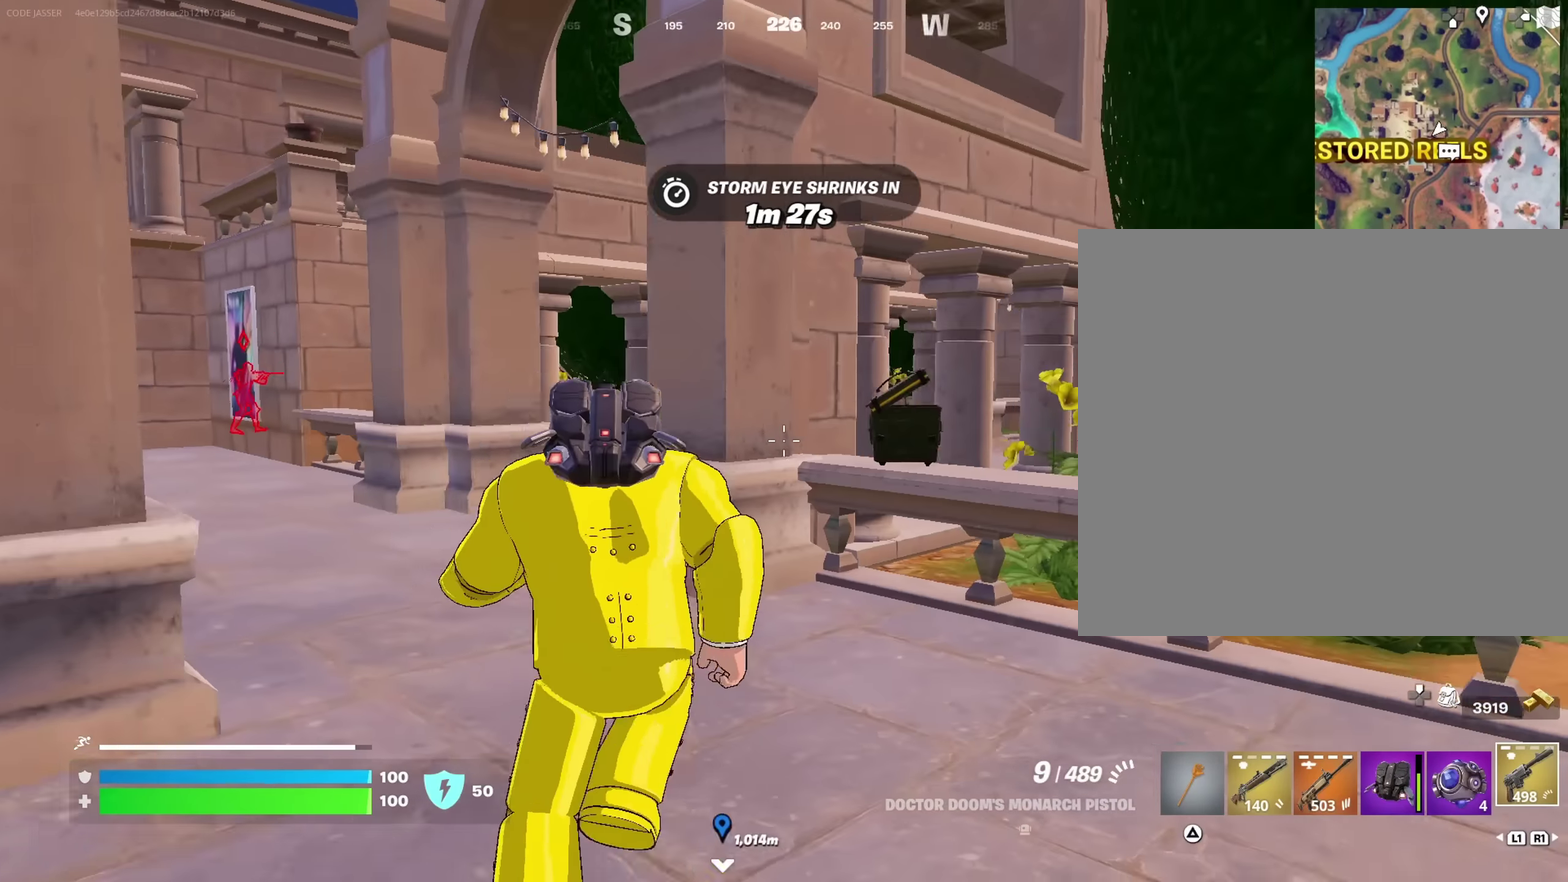
{"dt_ms": 383, "buttons": [], "left_stick": "up-left", "right_stick": "center", "events": [[16, "left_stick", "up-left"], [16, "right_stick", "center"]]}
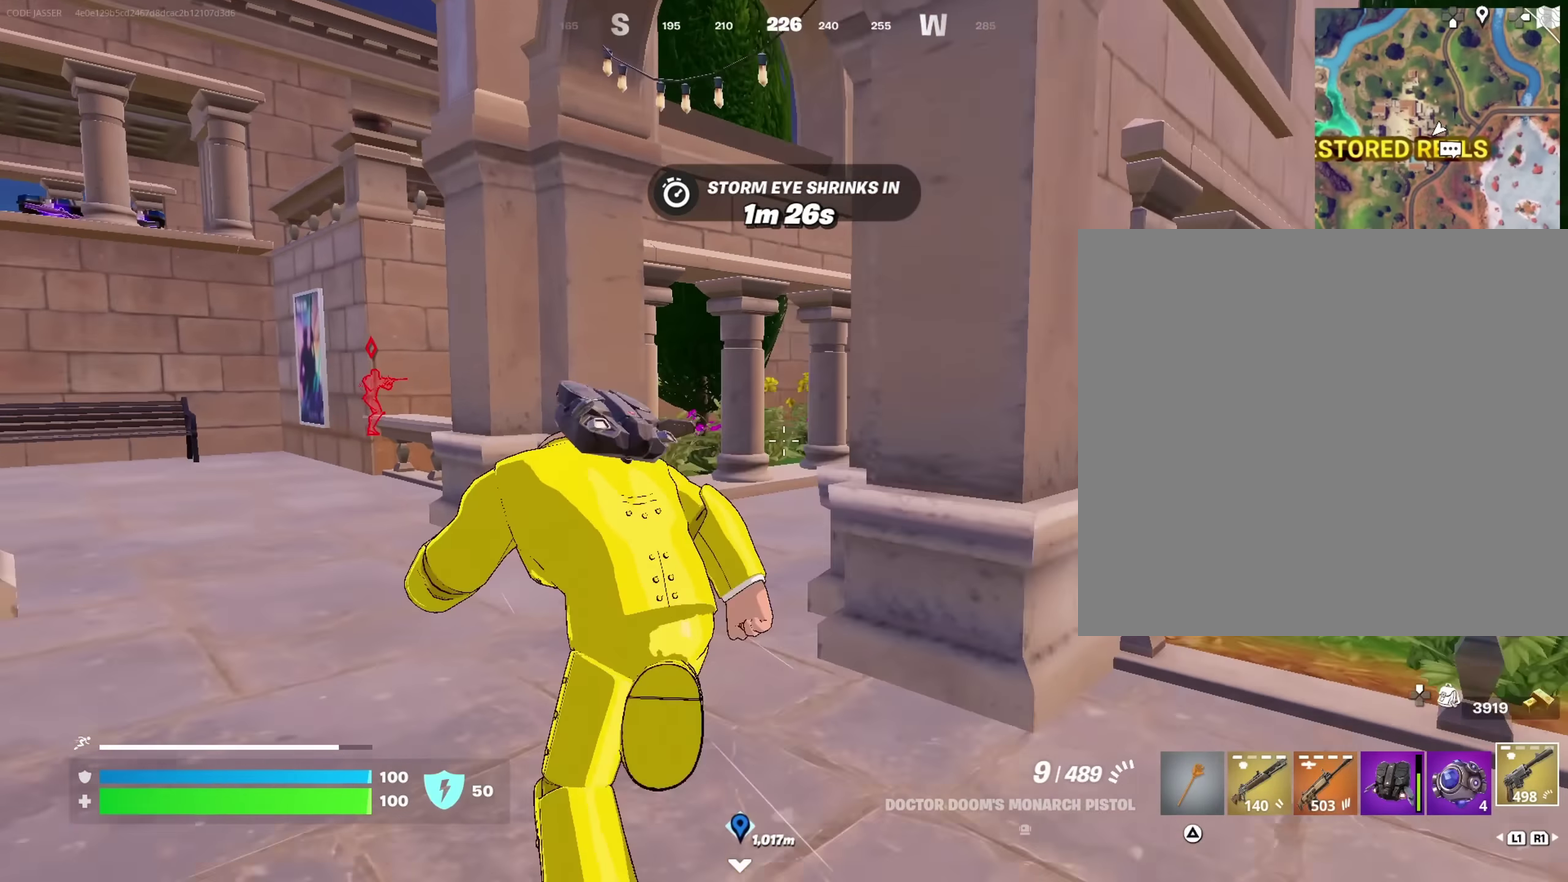
{"dt_ms": 617, "buttons": [], "left_stick": "right", "right_stick": "center", "events": [[33, "left_stick", "up"], [83, "left_stick", "up-right"], [100, "right_stick", "left"], [133, "left_stick", "right"], [200, "right_stick", "center"]]}
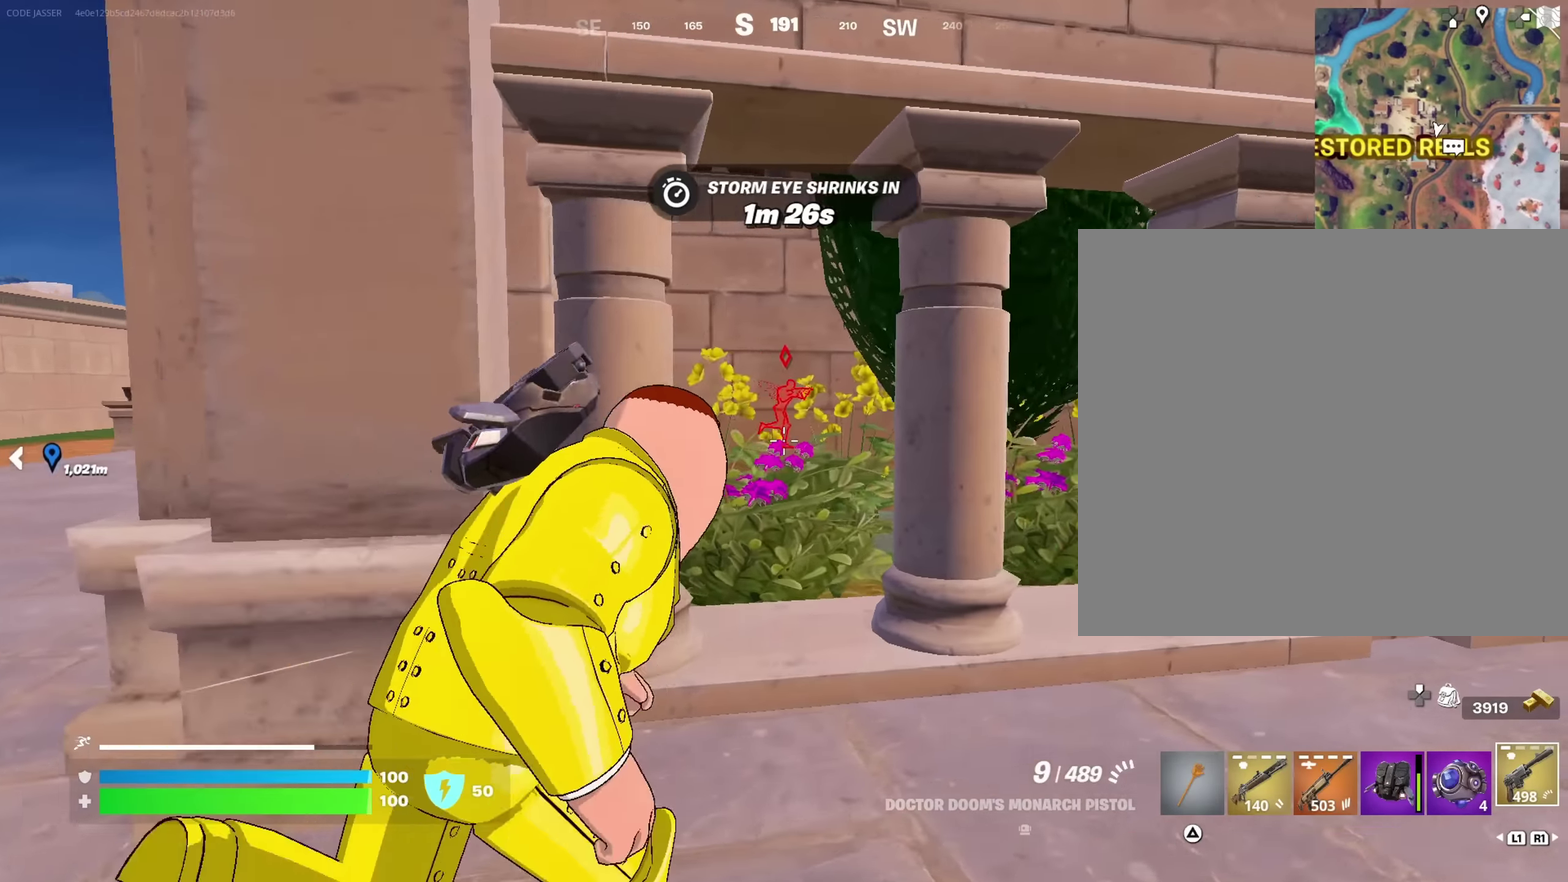
{"dt_ms": 383, "buttons": [], "left_stick": "right", "right_stick": "center", "events": [[66, "right_stick", "right"], [183, "right_stick", "center"]]}